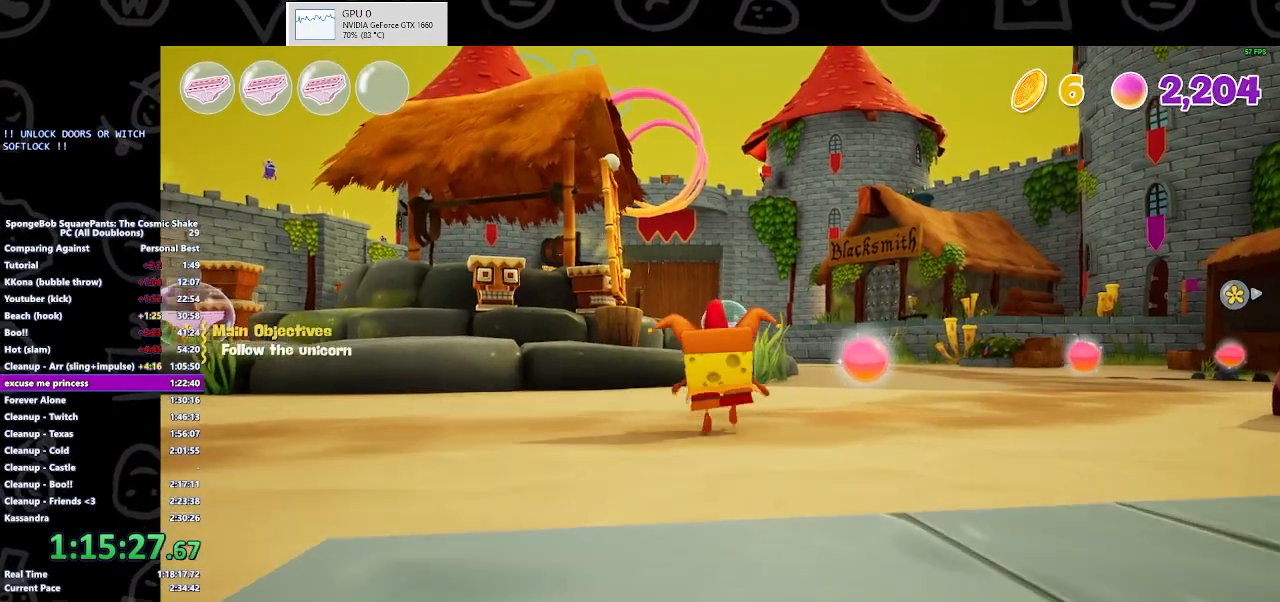
Gameplay with a controller (Xbox layout); each line is a JSON object with the inputs held at the frame after it. "button_events" lists button changes between this image and that frame as [ms after this image, input, new state], when the widget could be followed in between (sticks are given only as held states). This document gives stick clicks only as held states, not as events. Not read: L1 L2 R1 R2.
{"buttons": [], "left_stick": "up-right", "right_stick": "center", "button_events": []}
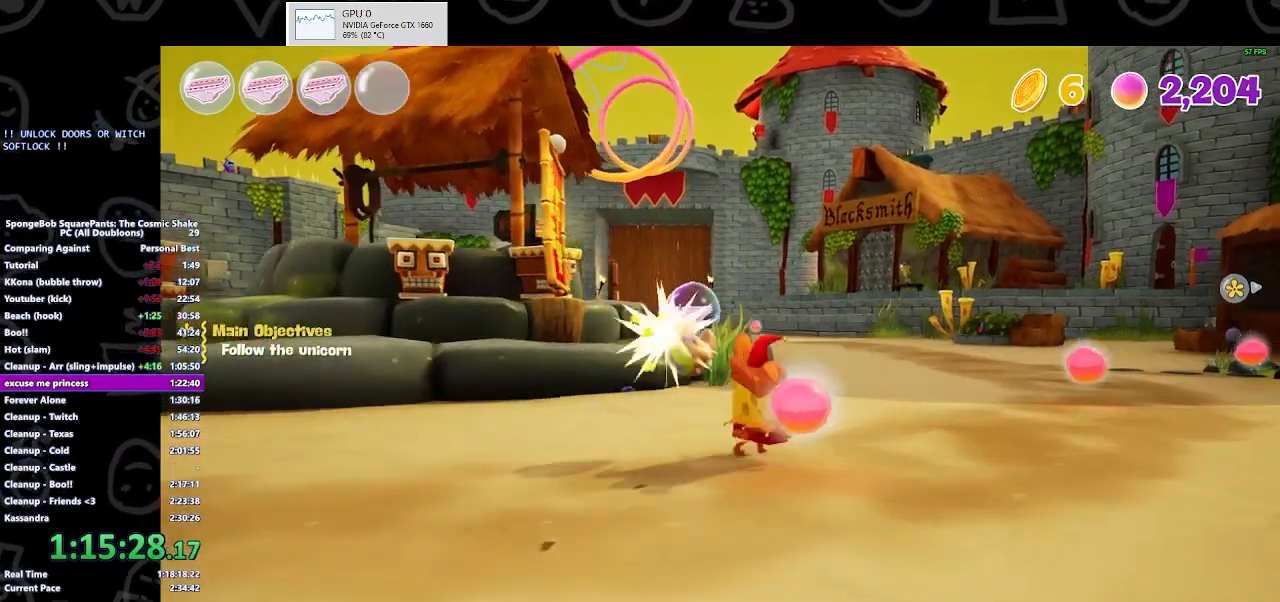
{"buttons": [], "left_stick": "left", "right_stick": "center", "button_events": []}
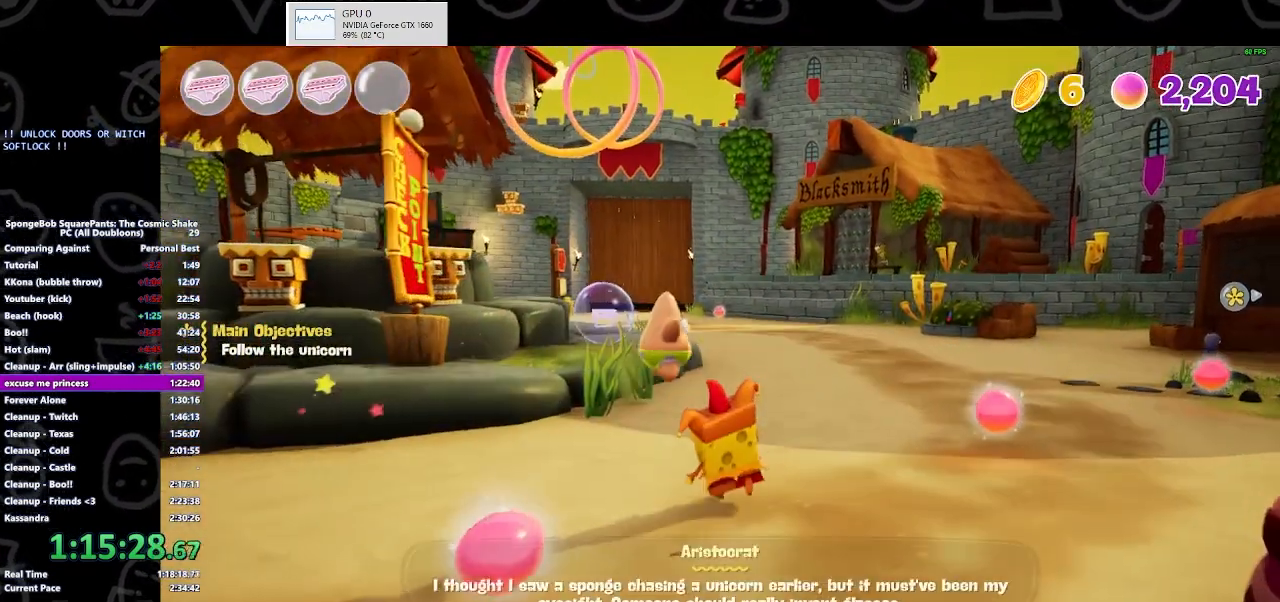
{"buttons": ["B"], "left_stick": "left", "right_stick": "center", "button_events": [[400, "B", "down"]]}
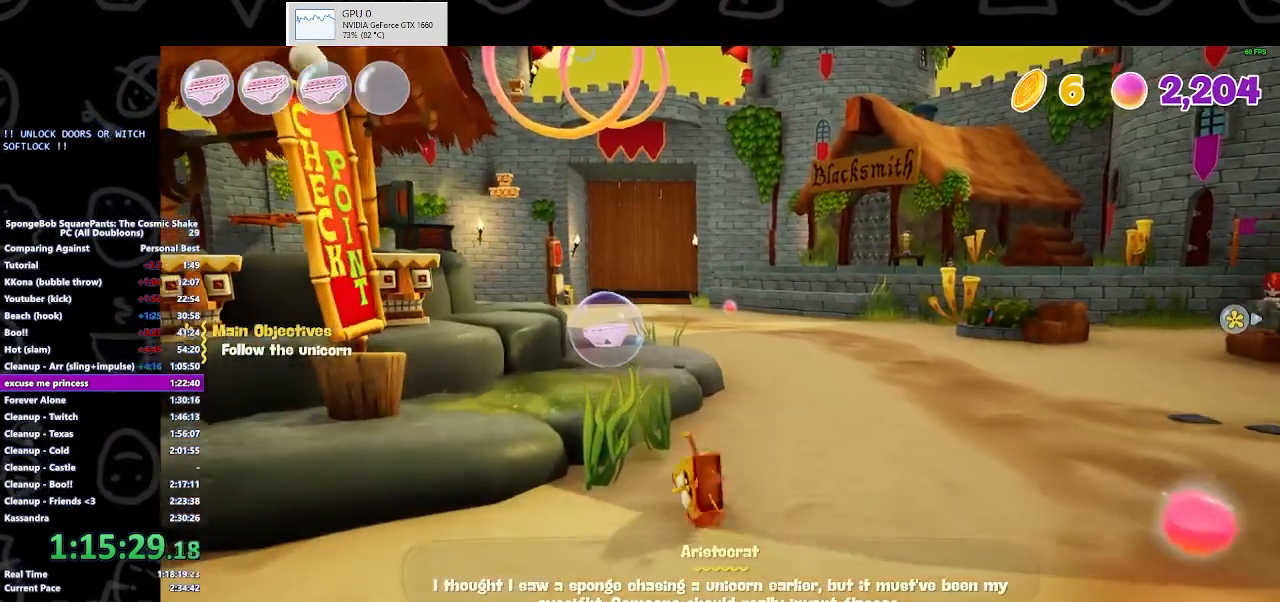
{"buttons": [], "left_stick": "up", "right_stick": "center", "button_events": [[67, "B", "up"], [233, "A", "down"], [400, "A", "up"]]}
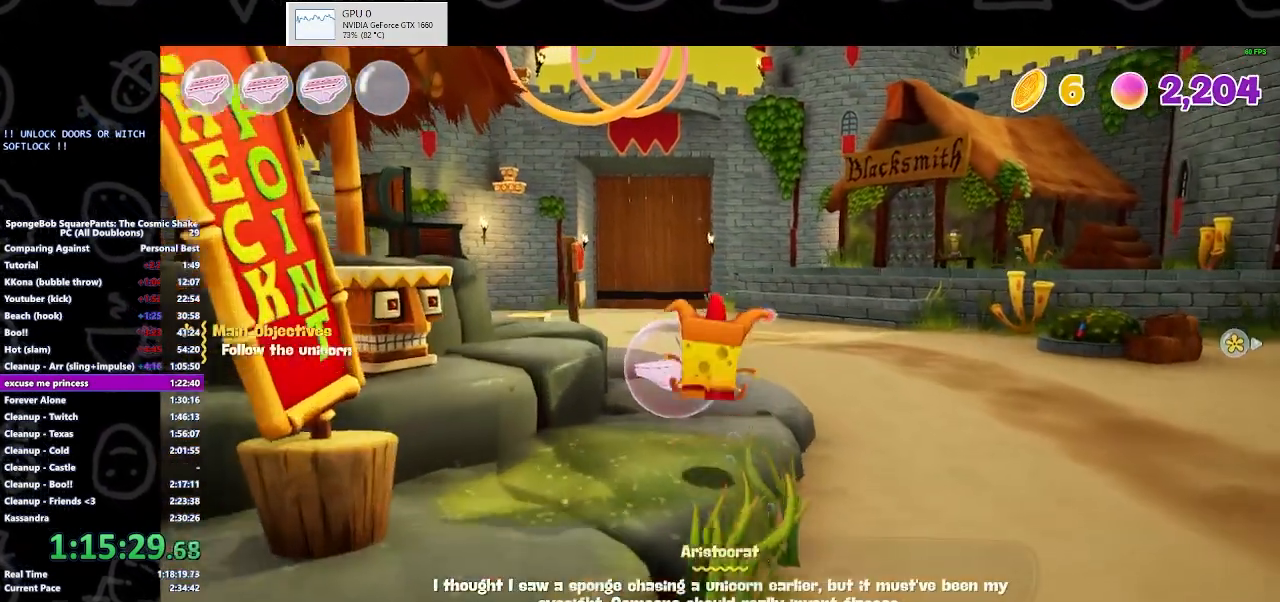
{"buttons": [], "left_stick": "up-right", "right_stick": "right", "button_events": []}
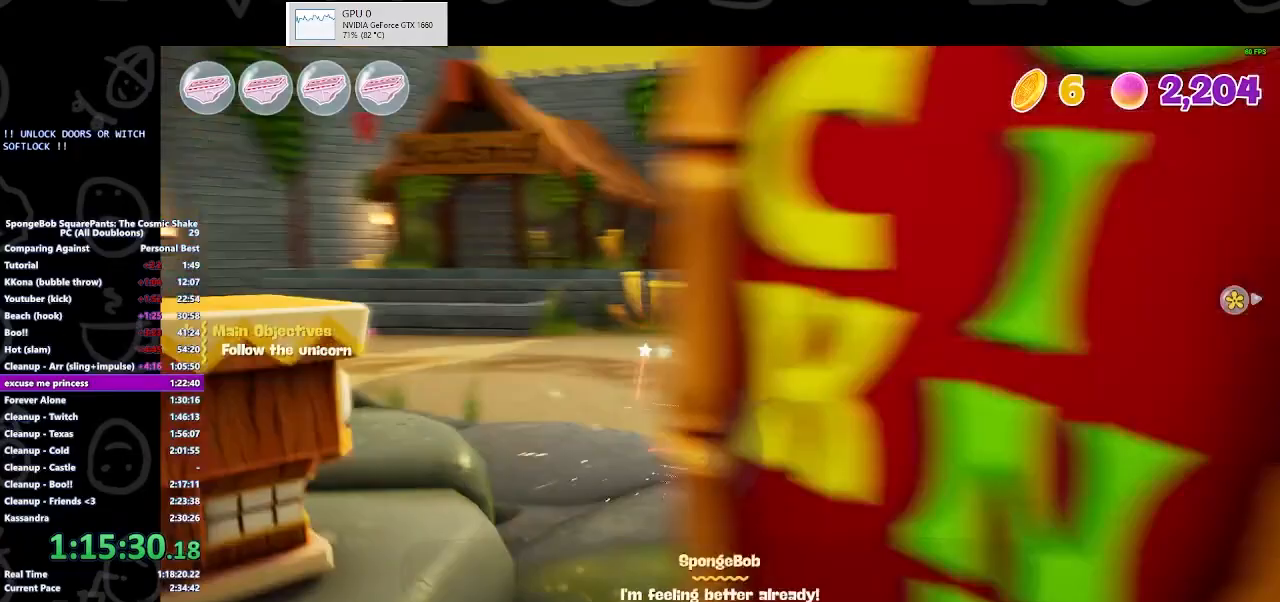
{"buttons": ["B"], "left_stick": "up", "right_stick": "center", "button_events": [[500, "B", "down"]]}
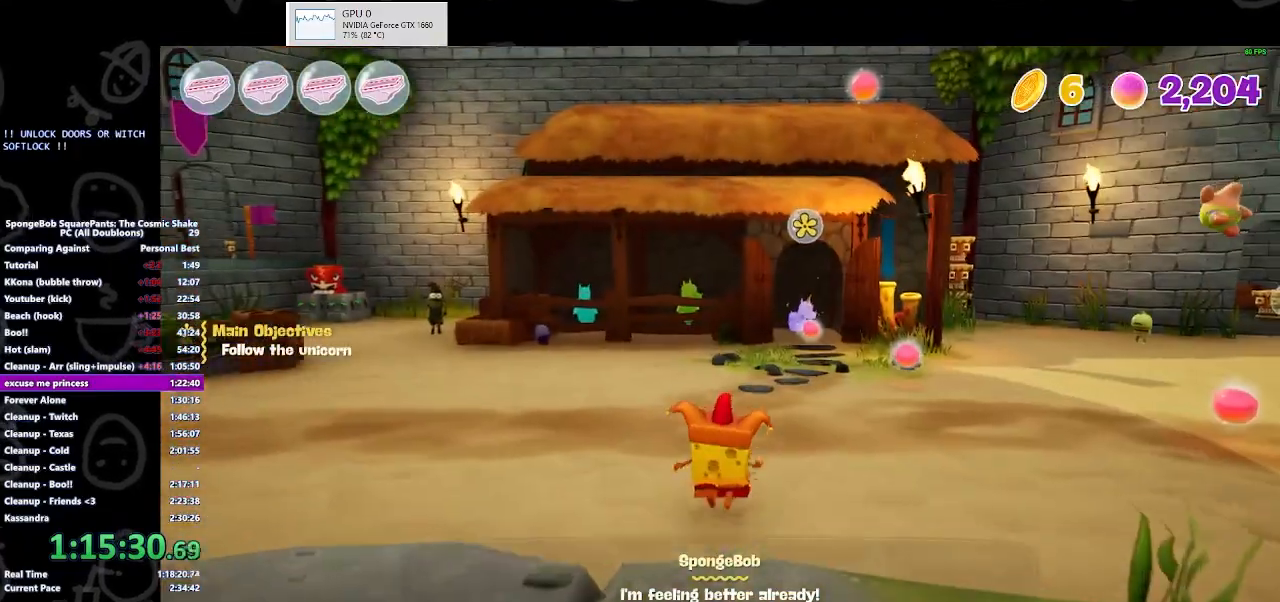
{"buttons": [], "left_stick": "up-right", "right_stick": "center", "button_events": [[167, "B", "up"]]}
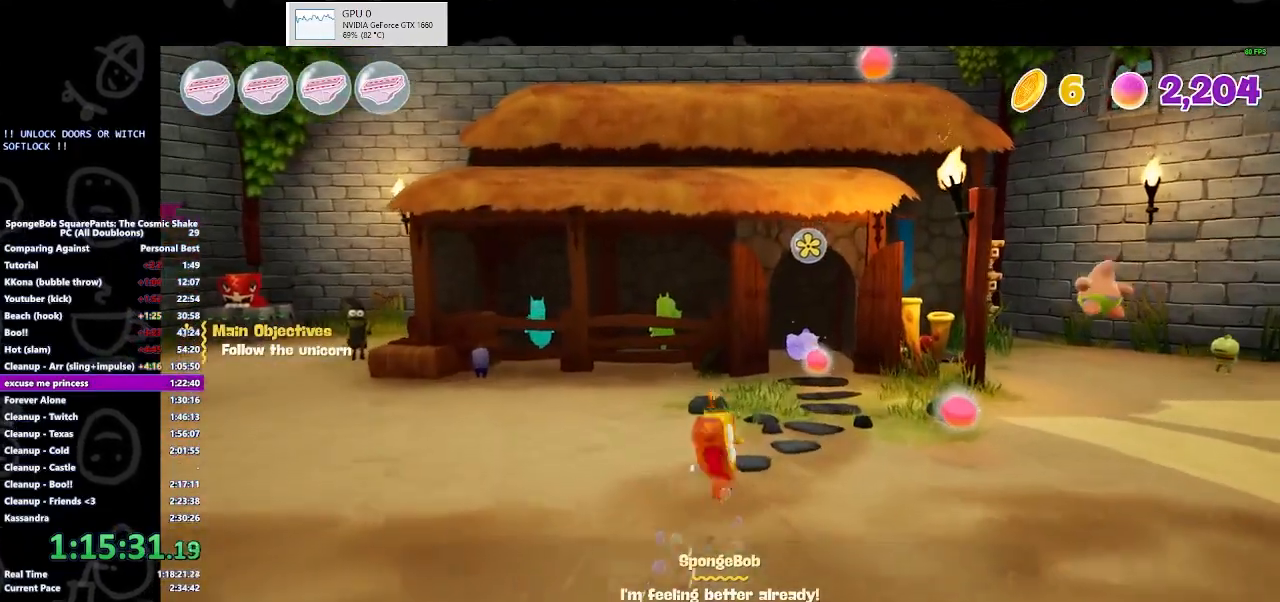
{"buttons": [], "left_stick": "up-right", "right_stick": "center", "button_events": []}
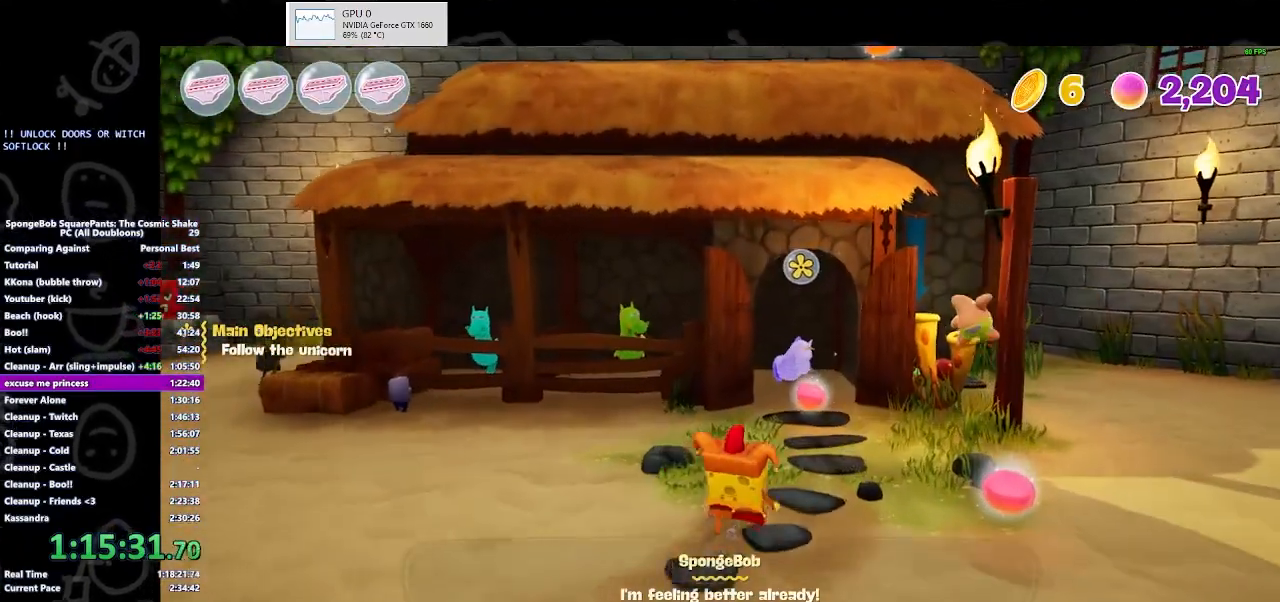
{"buttons": [], "left_stick": "up", "right_stick": "center", "button_events": []}
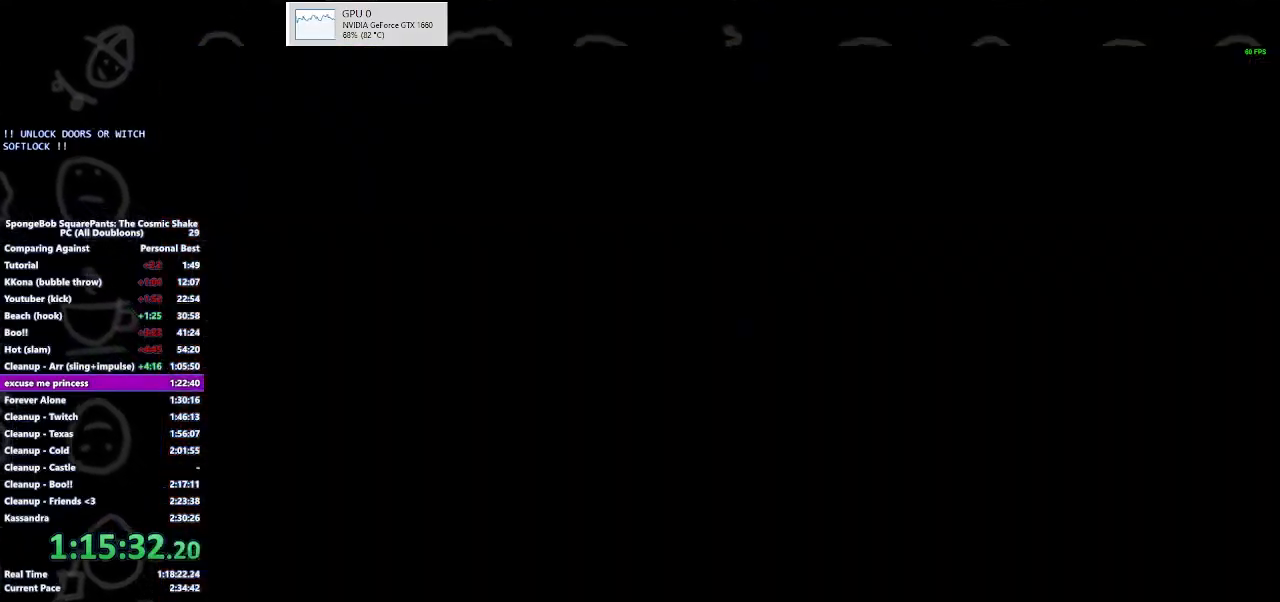
{"buttons": ["B"], "left_stick": "center", "right_stick": "center", "button_events": [[133, "B", "down"]]}
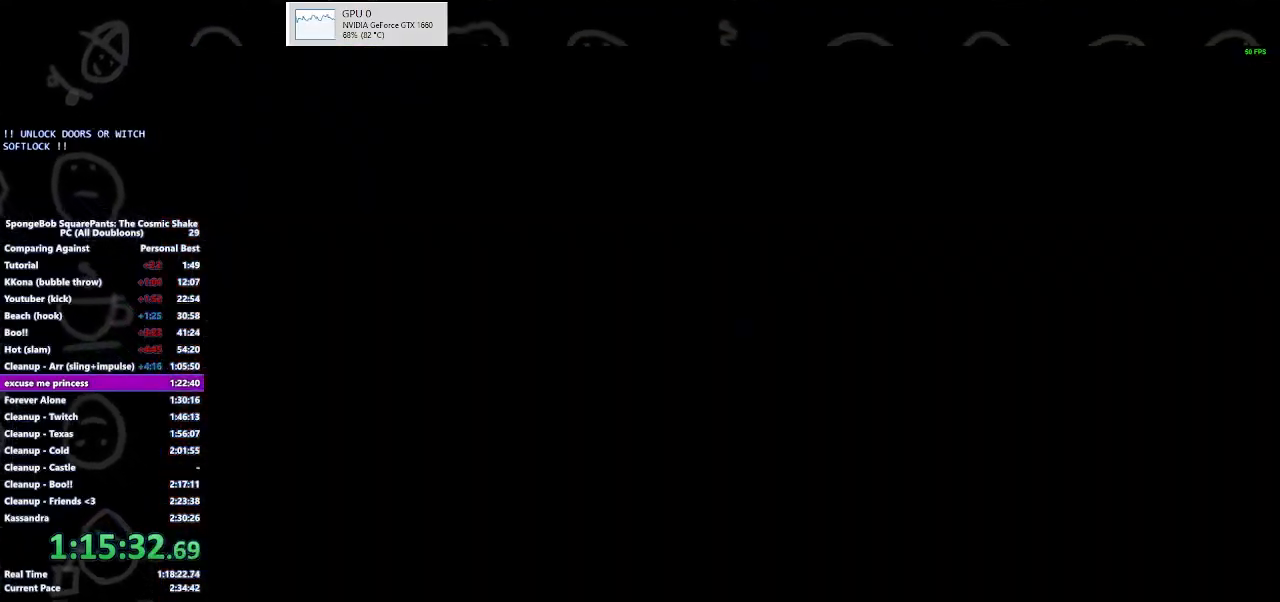
{"buttons": ["A"], "left_stick": "up", "right_stick": "center", "button_events": [[367, "B", "up"], [467, "A", "down"]]}
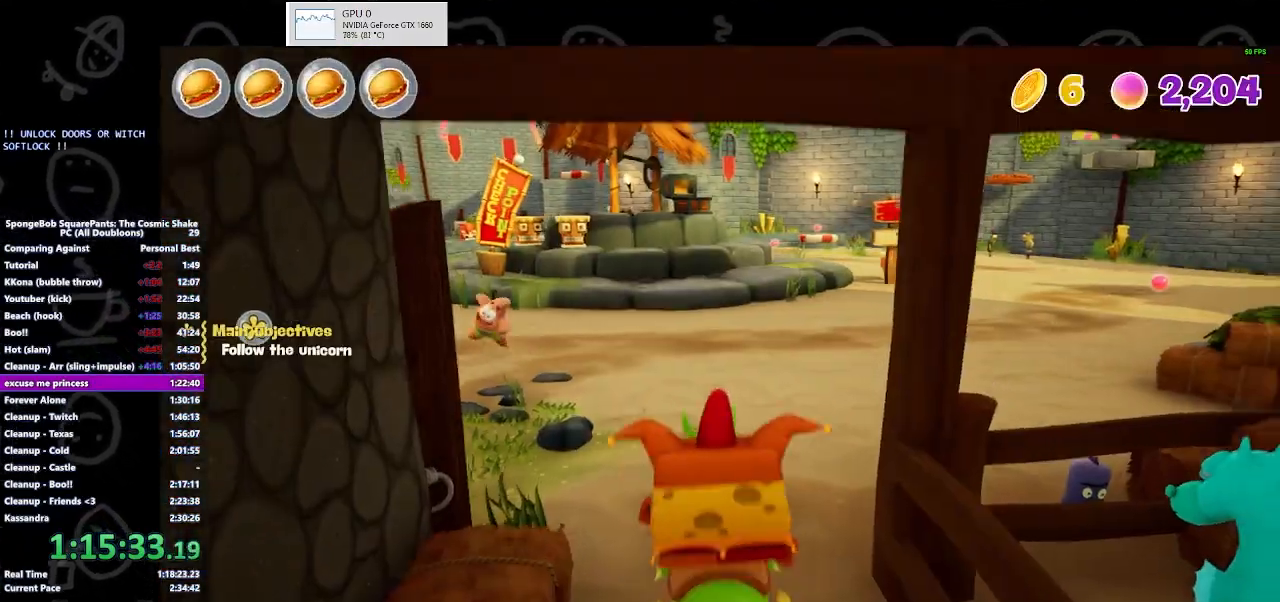
{"buttons": [], "left_stick": "right", "right_stick": "center", "button_events": [[67, "X", "down"], [200, "A", "up"], [200, "X", "up"], [300, "A", "down"], [300, "X", "down"], [467, "A", "up"], [467, "X", "up"]]}
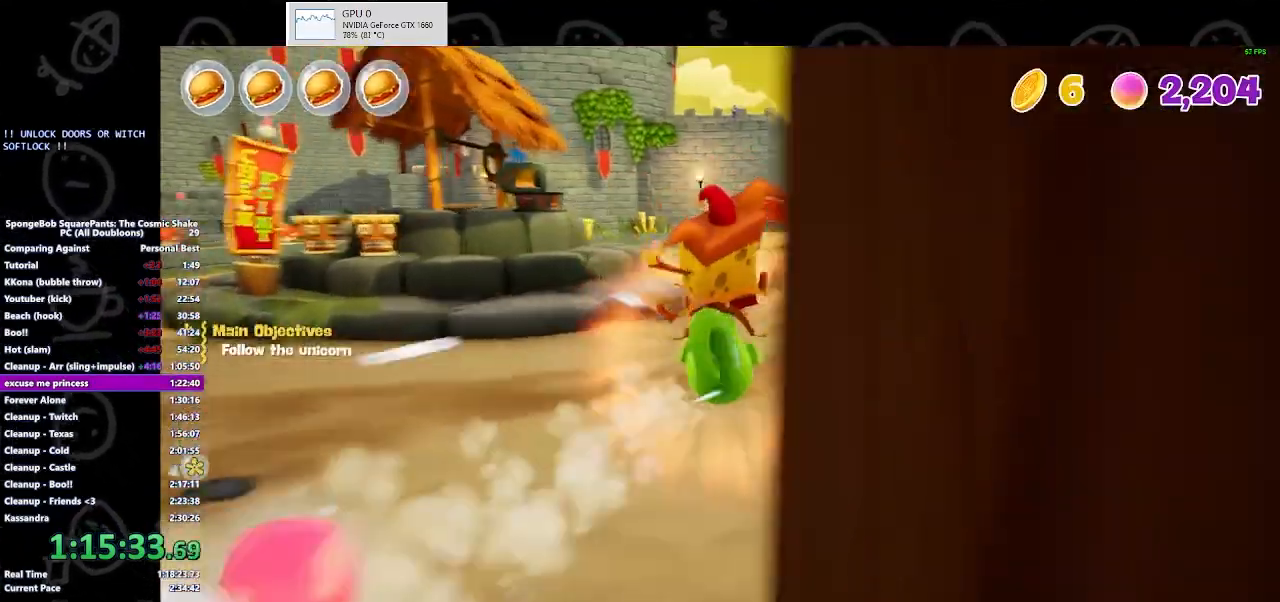
{"buttons": [], "left_stick": "up", "right_stick": "center", "button_events": [[67, "A", "down"], [100, "X", "down"], [233, "A", "up"], [233, "X", "up"], [300, "A", "down"], [333, "X", "down"], [400, "X", "up"], [467, "A", "up"]]}
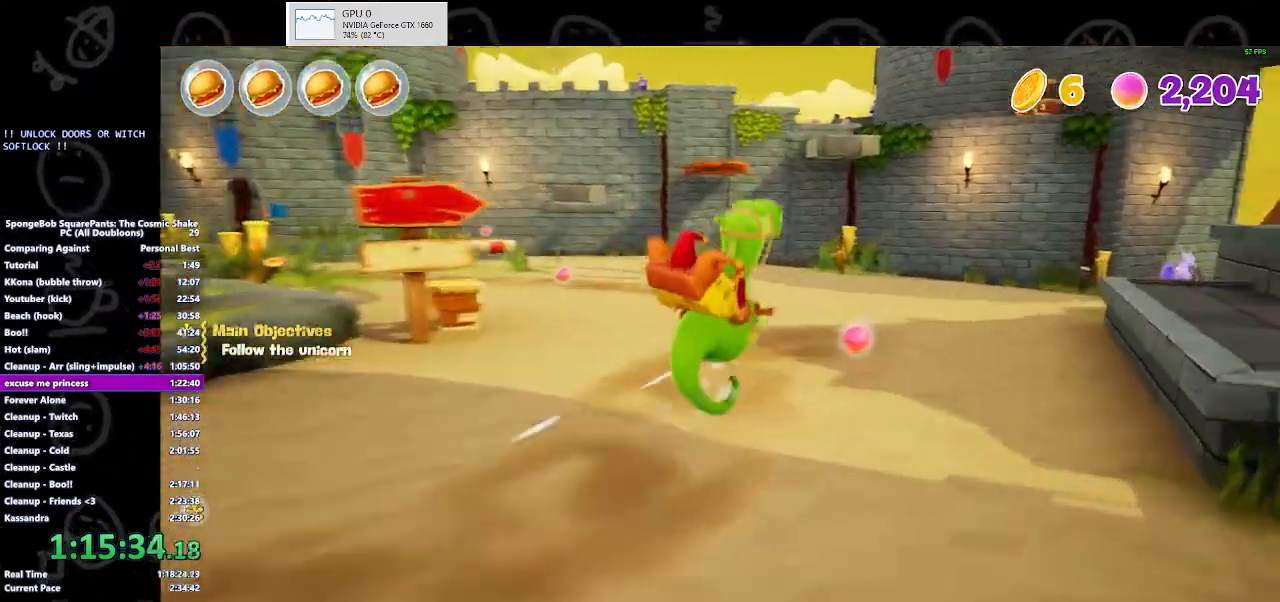
{"buttons": ["A", "X"], "left_stick": "up", "right_stick": "center", "button_events": [[33, "A", "down"], [167, "A", "up"], [267, "A", "down"], [267, "X", "down"], [367, "X", "up"], [433, "A", "up"], [500, "A", "down"], [500, "X", "down"]]}
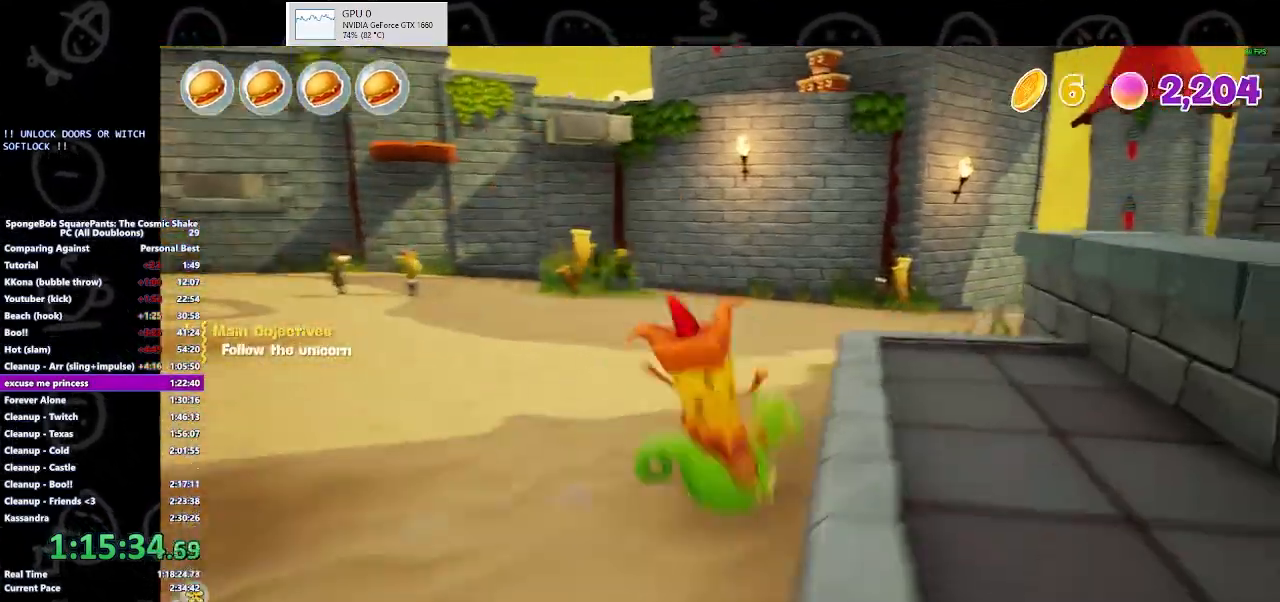
{"buttons": [], "left_stick": "up-left", "right_stick": "center", "button_events": [[100, "A", "up"], [100, "X", "up"], [200, "A", "down"], [200, "X", "down"], [267, "A", "up"], [300, "X", "up"], [400, "A", "down"], [400, "X", "down"], [500, "A", "up"], [500, "X", "up"]]}